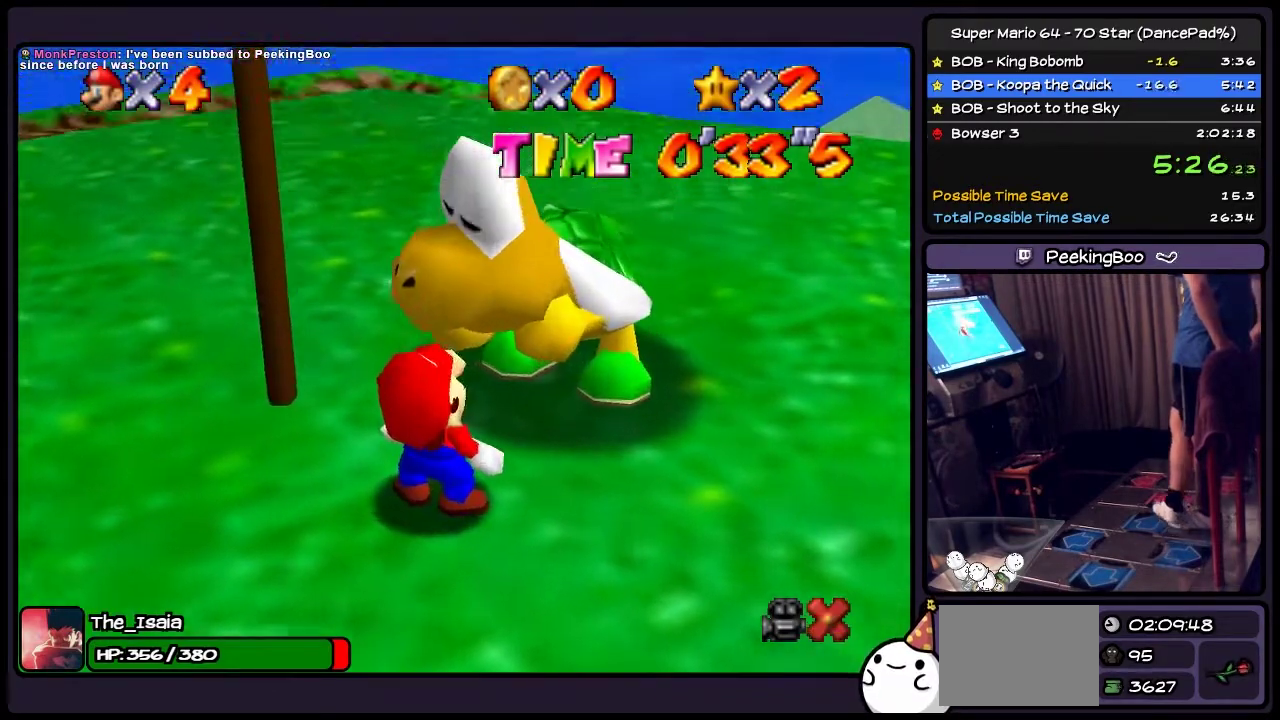
Gameplay with a controller (Nintendo layout); each line is a JSON object with the inputs held at the frame after it. "events" lists button and stick changes between this image and that frame as [ms after this image, input, new state], when the widget could be followed in between. Not read: L3 R3.
{"buttons": ["A"], "events": [[434, "A", "down"]]}
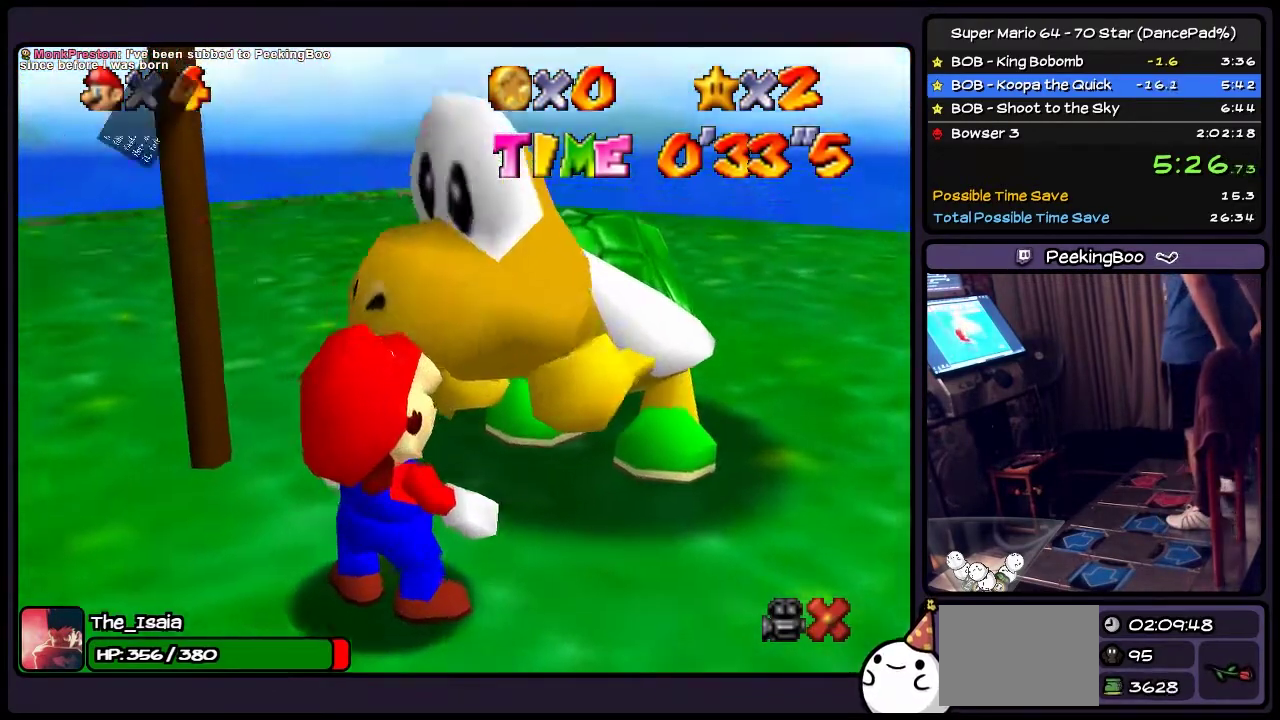
{"buttons": [], "events": [[200, "A", "up"], [367, "A", "down"], [467, "A", "up"]]}
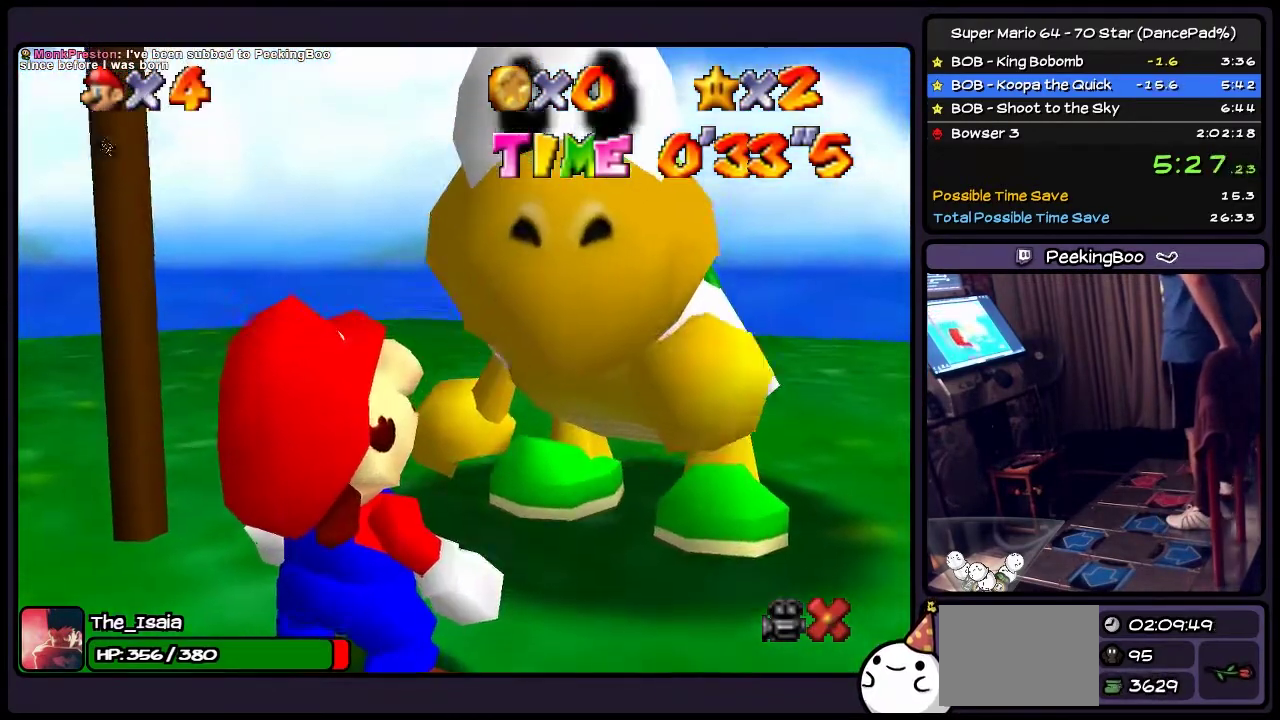
{"buttons": ["A"], "events": [[34, "A", "down"], [167, "A", "up"], [234, "A", "down"]]}
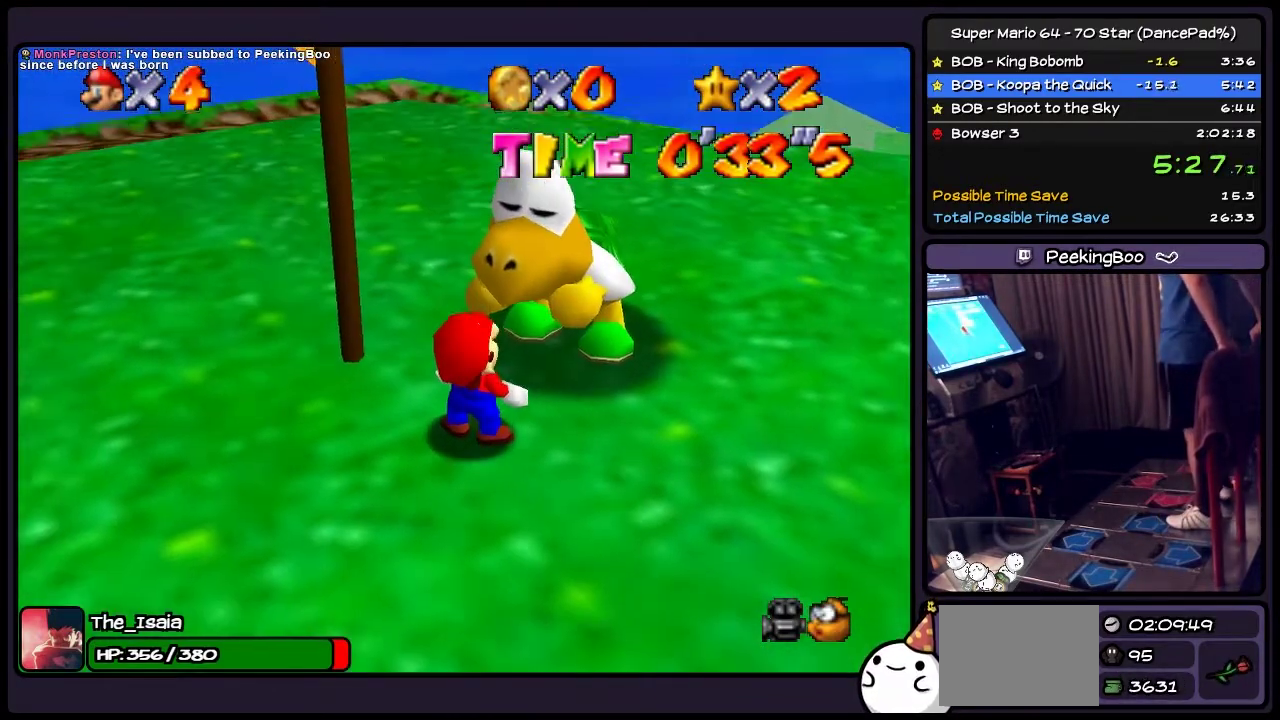
{"buttons": [], "events": [[267, "A", "up"]]}
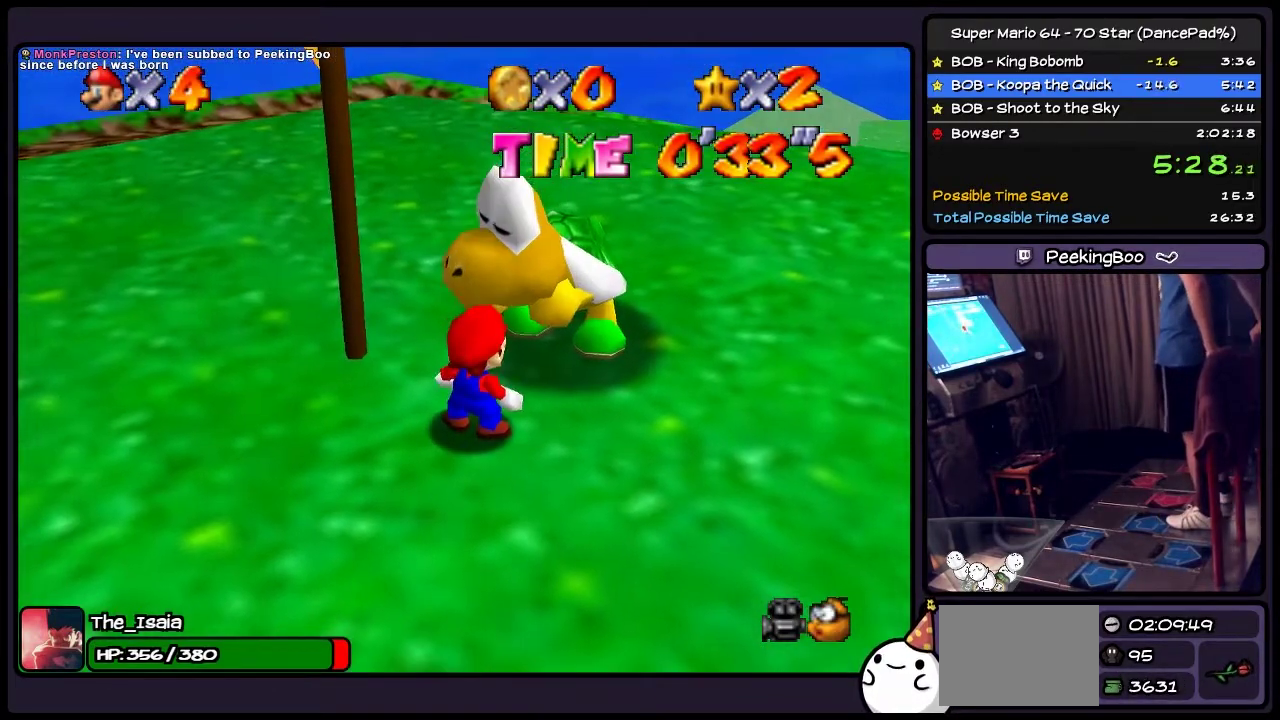
{"buttons": [], "events": []}
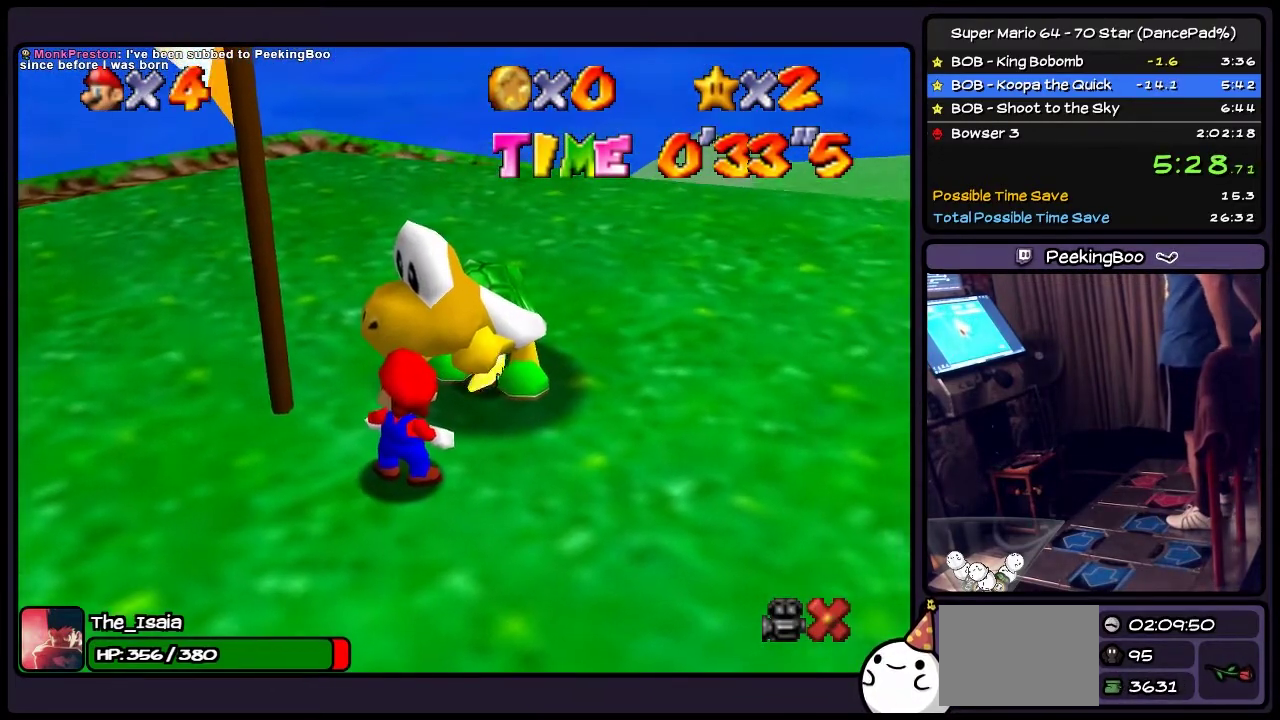
{"buttons": [], "events": []}
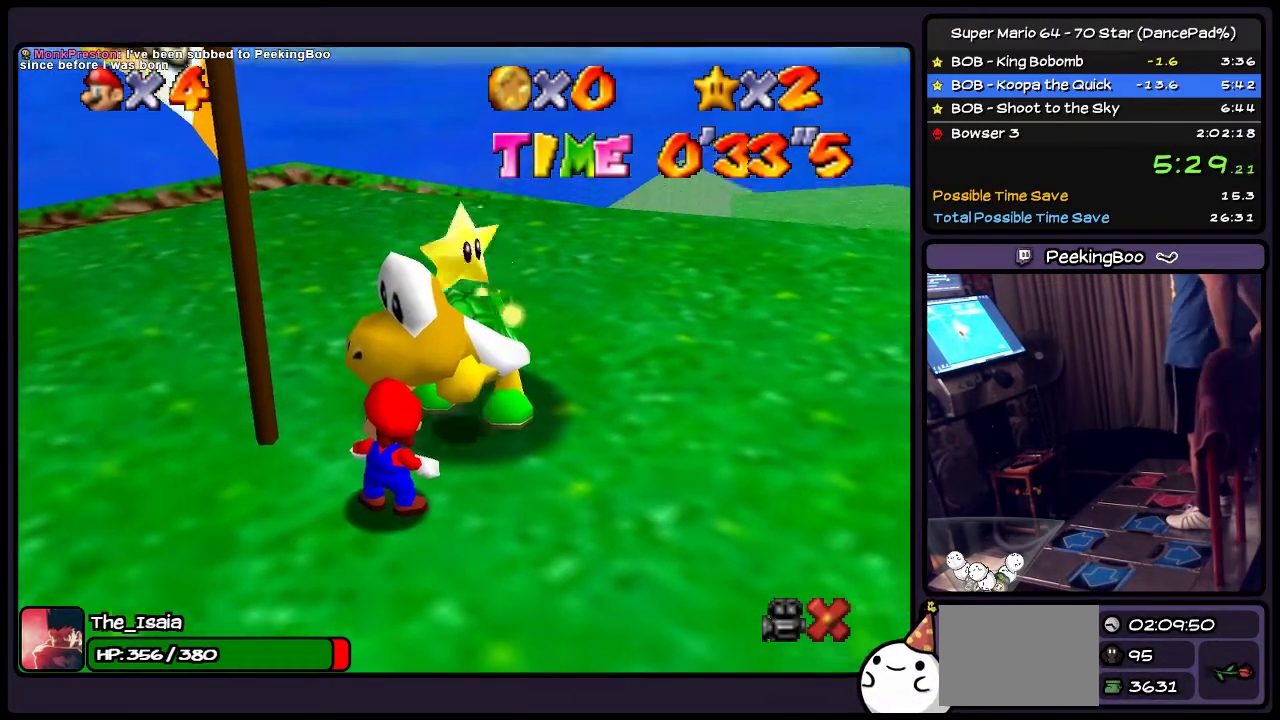
{"buttons": [], "events": []}
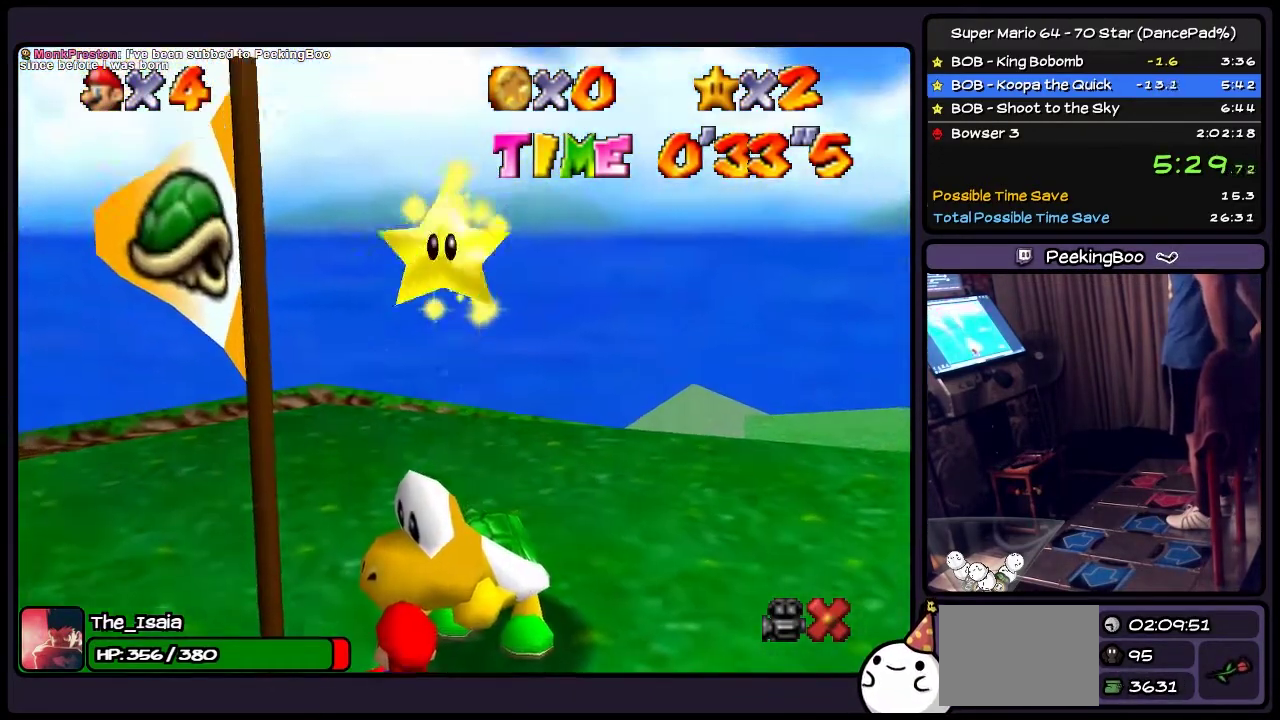
{"buttons": [], "events": []}
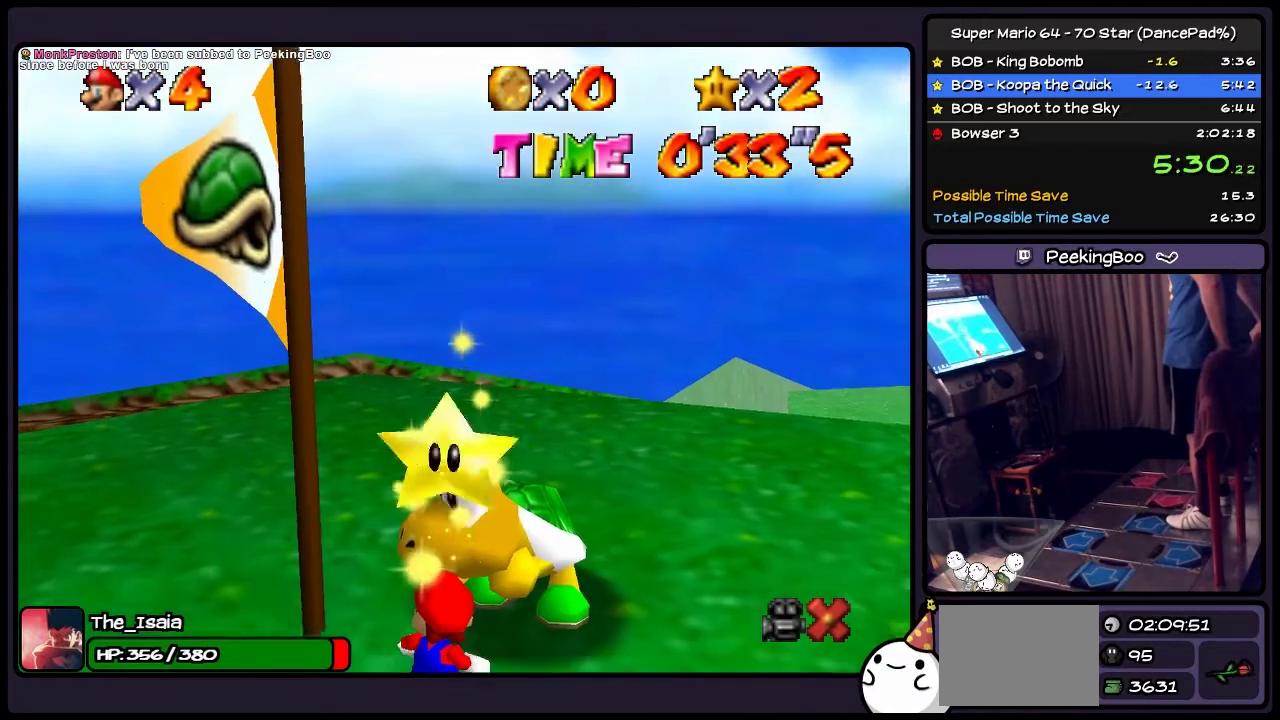
{"buttons": [], "events": []}
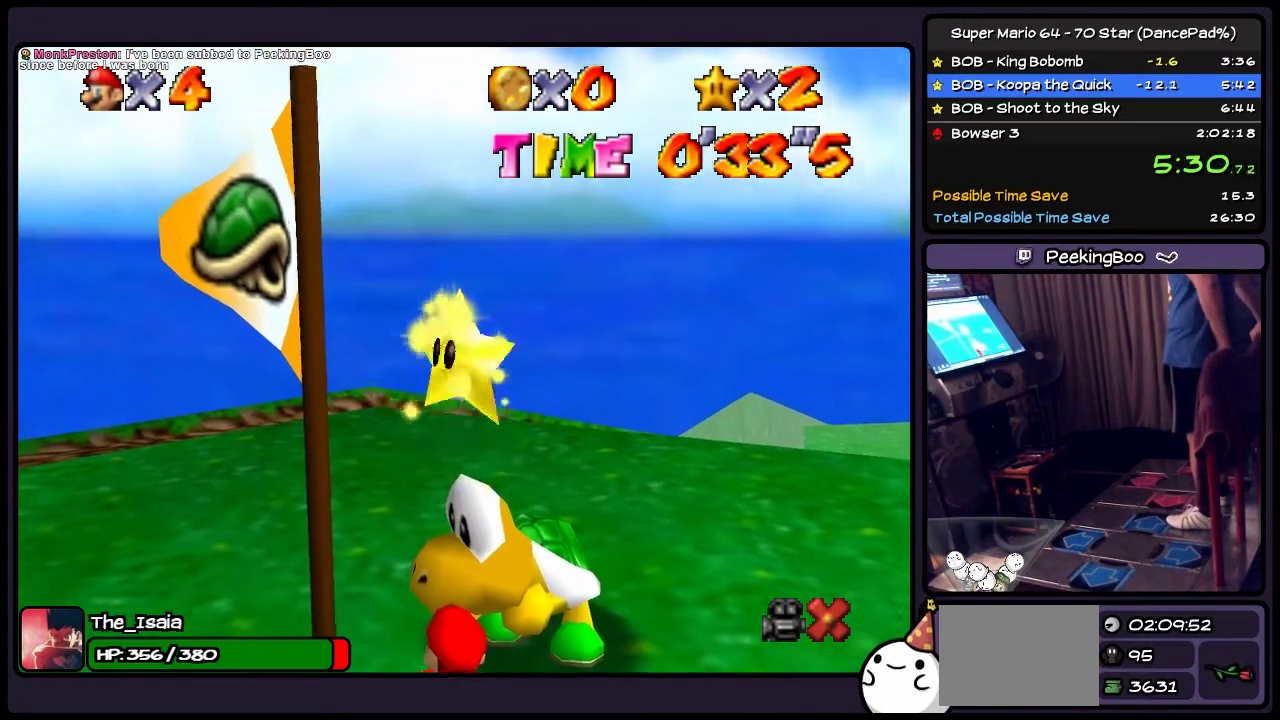
{"buttons": ["A"], "events": [[501, "A", "down"]]}
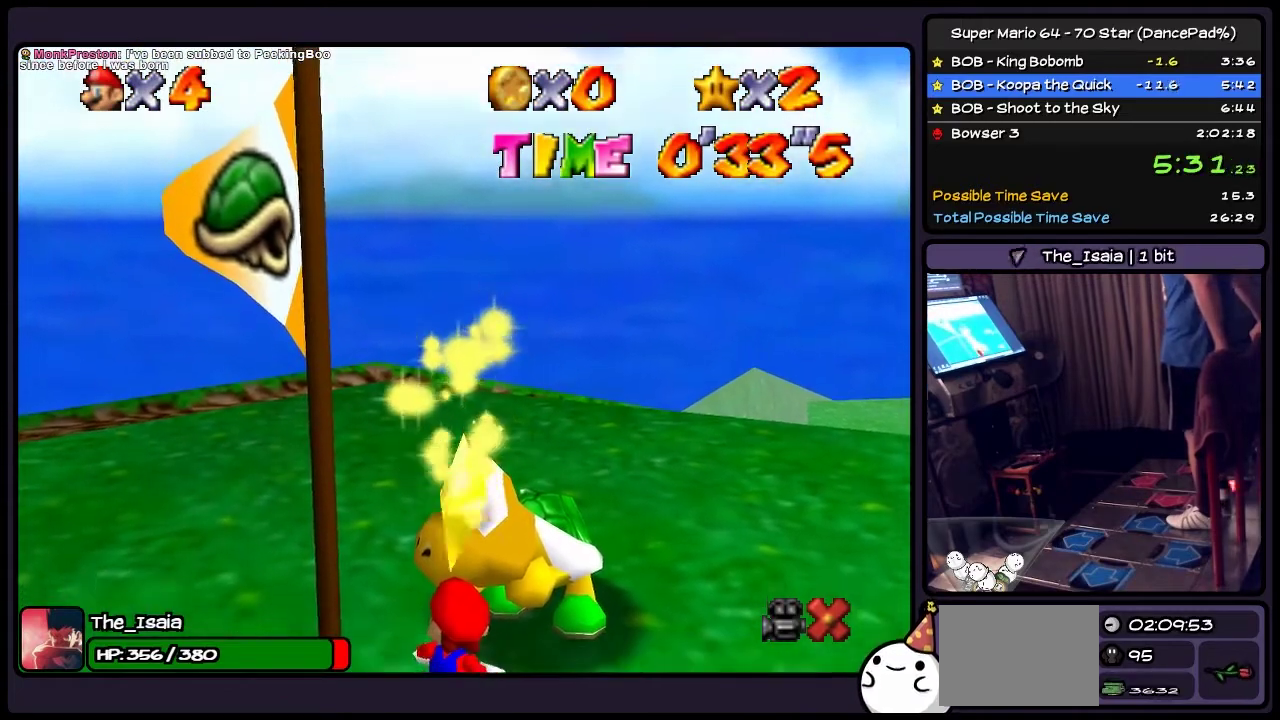
{"buttons": ["A"], "events": [[267, "A", "up"], [434, "A", "down"]]}
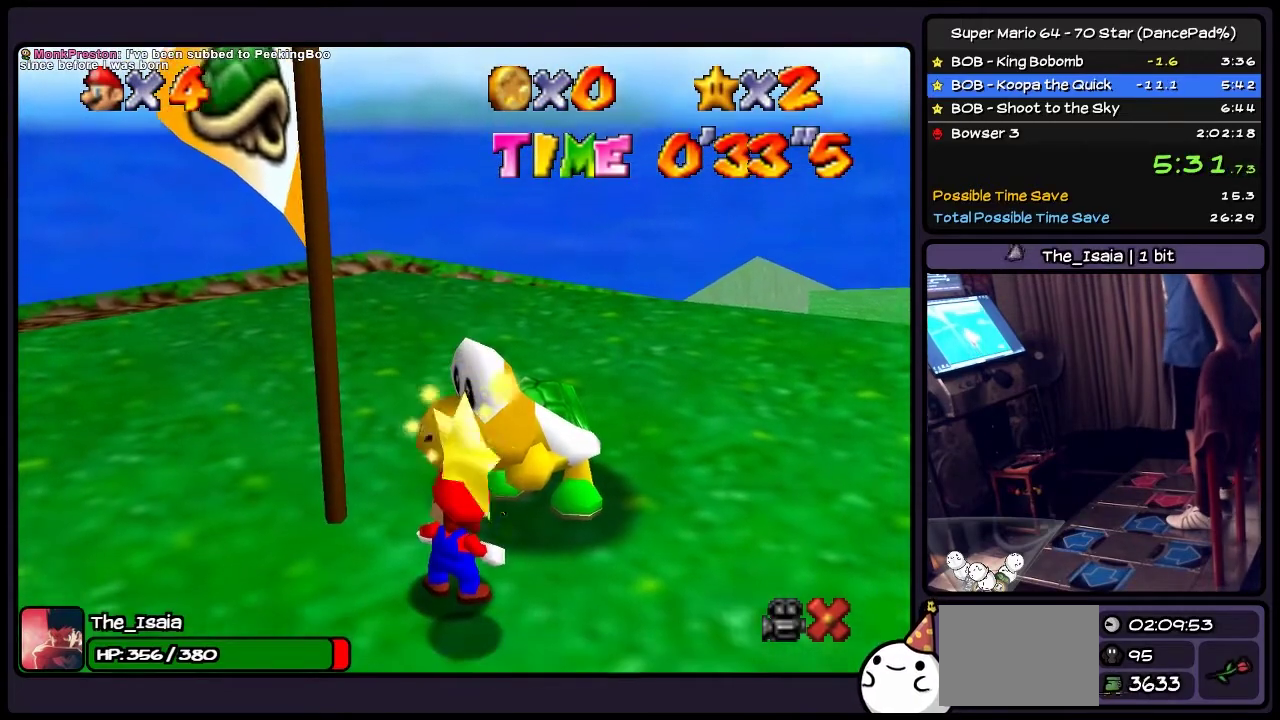
{"buttons": ["A"], "events": [[267, "A", "up"], [434, "A", "down"]]}
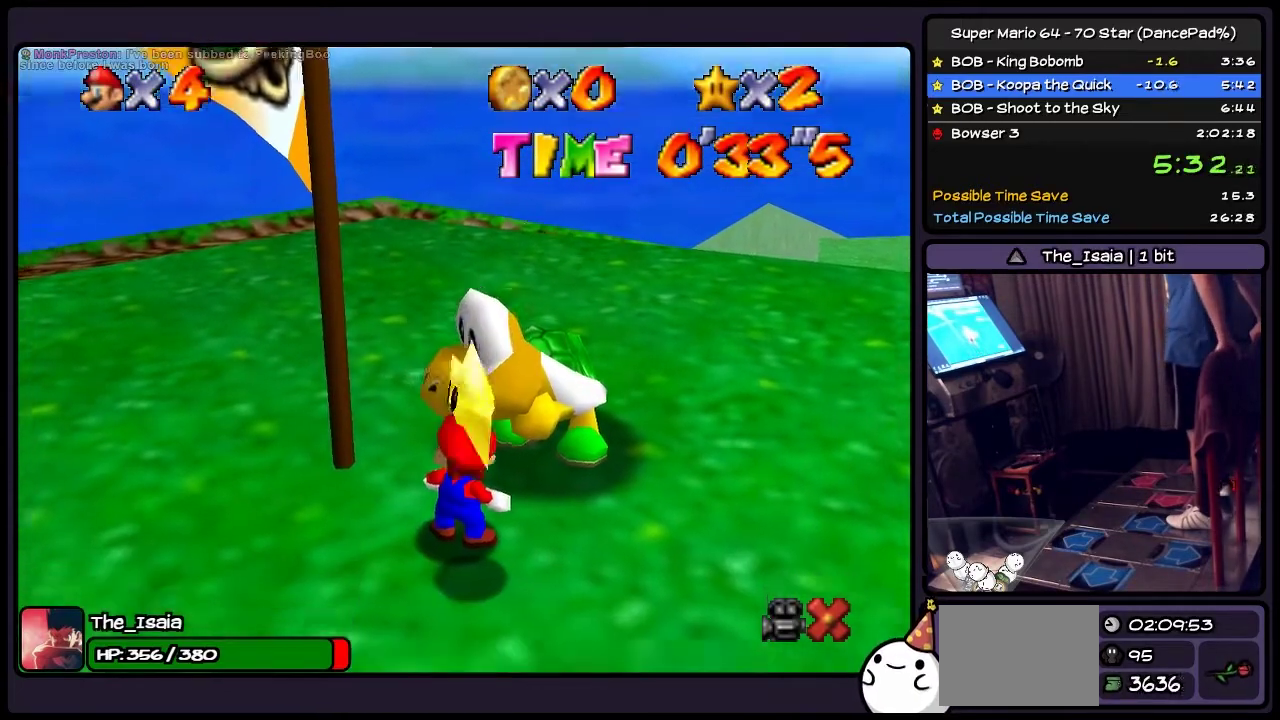
{"buttons": [], "events": [[367, "A", "up"], [434, "A", "down"], [500, "A", "up"]]}